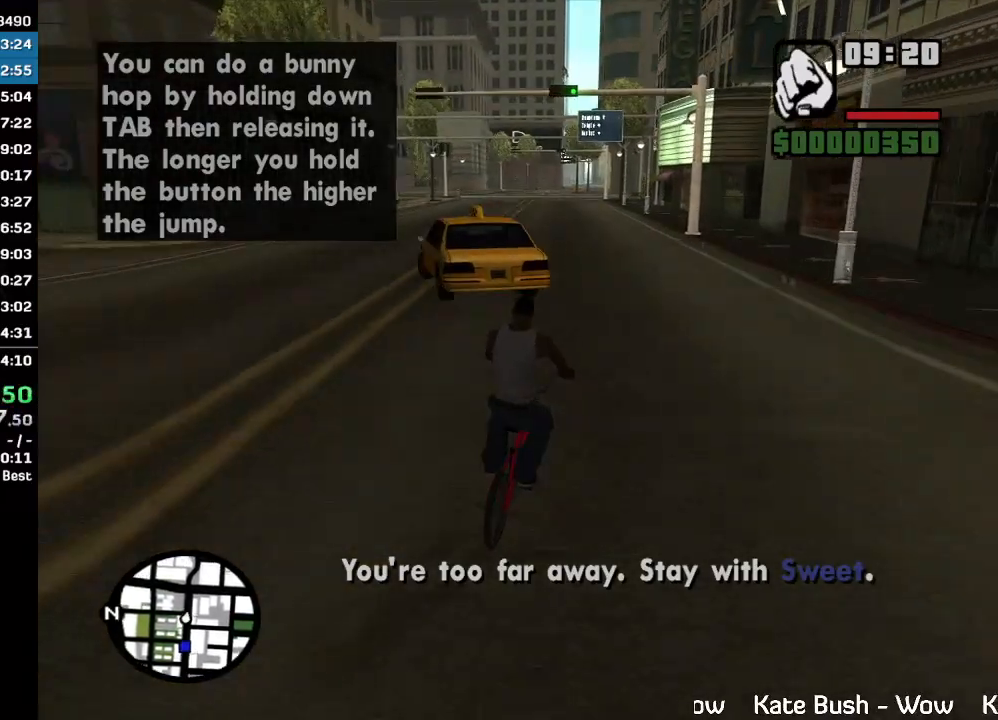
Gameplay with keyboard and mouse; each line is a JSON object with the keys and mouse buttons held at the frame after it. "events" lists presses ("down") and releases ("up") of "w", "mouse_left", "mouse_wheel" and "mouse_right" between this image and that frame as [ms after this image, input, new state], when the widget could be followed in between. "mouse_left", "mouse_wheel", "mouse_right" = the "left", "wheel", "right" buttons of the "mouse" list. No other keys are recorded. "wheel" means that the mouse wheel is clicked or scrolled. Mouse movement is not recorded.
{"keys": ["w"], "mouse": [], "events": [[167, "w", "down"], [267, "w", "up"], [367, "w", "down"], [433, "w", "up"], [500, "w", "down"]]}
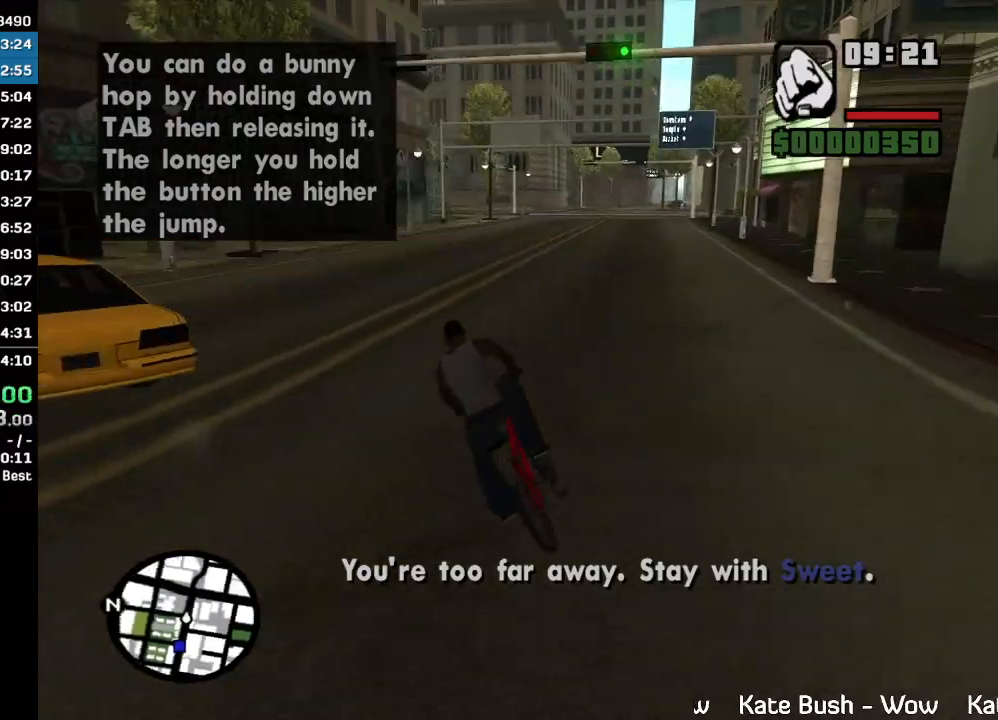
{"keys": [], "mouse": [], "events": [[67, "w", "up"], [133, "w", "down"], [200, "w", "up"], [267, "w", "down"], [333, "w", "up"], [400, "w", "down"], [467, "w", "up"]]}
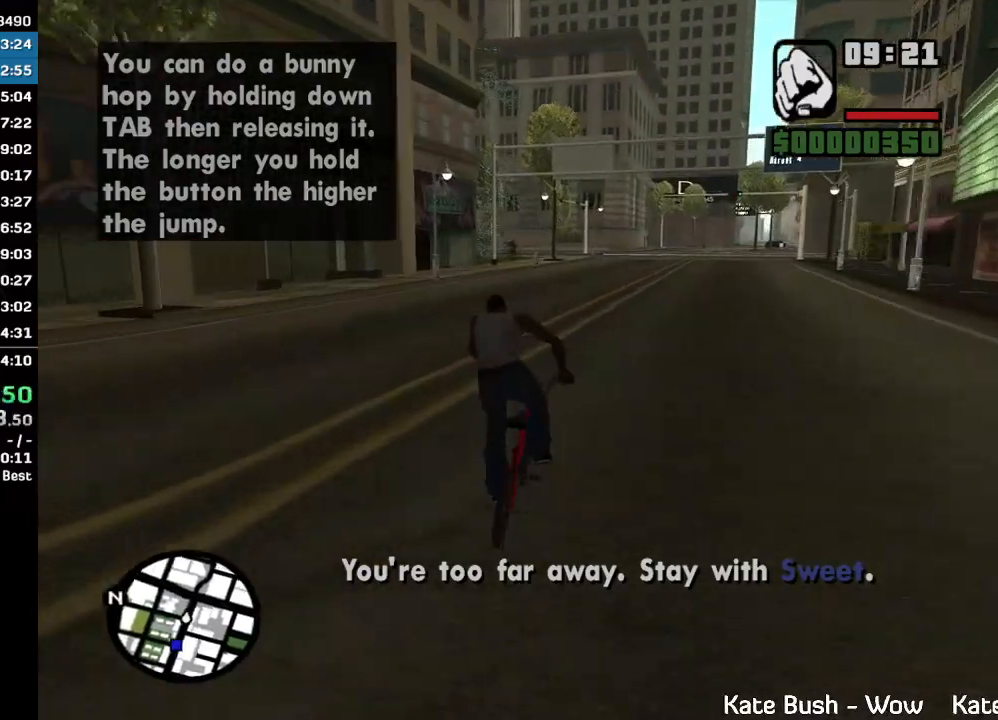
{"keys": [], "mouse": [], "events": []}
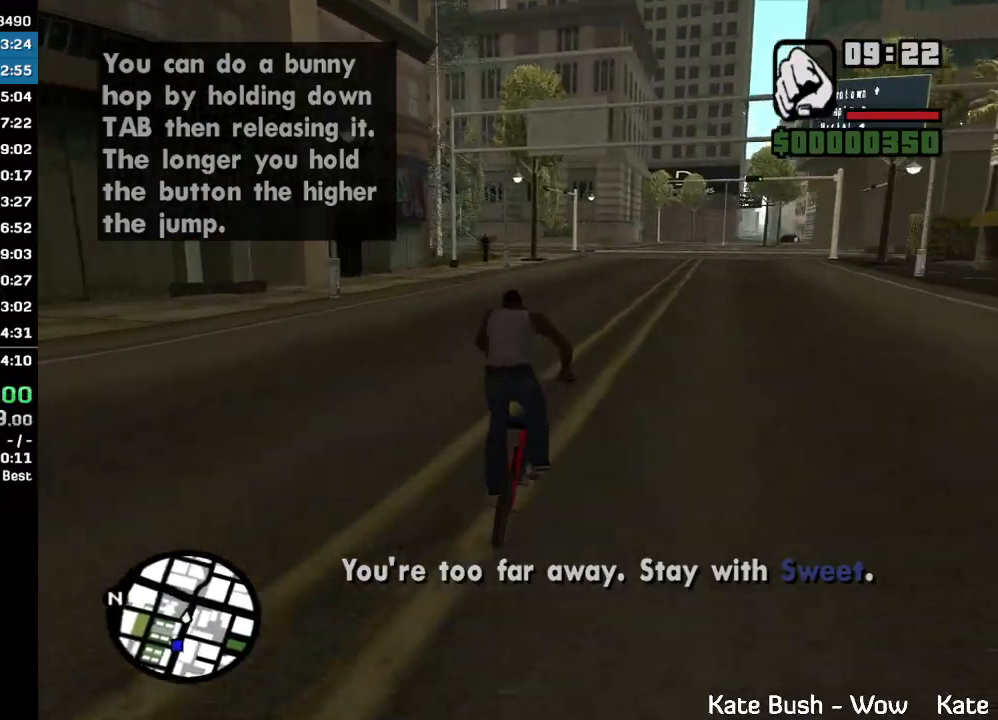
{"keys": [], "mouse": [], "events": []}
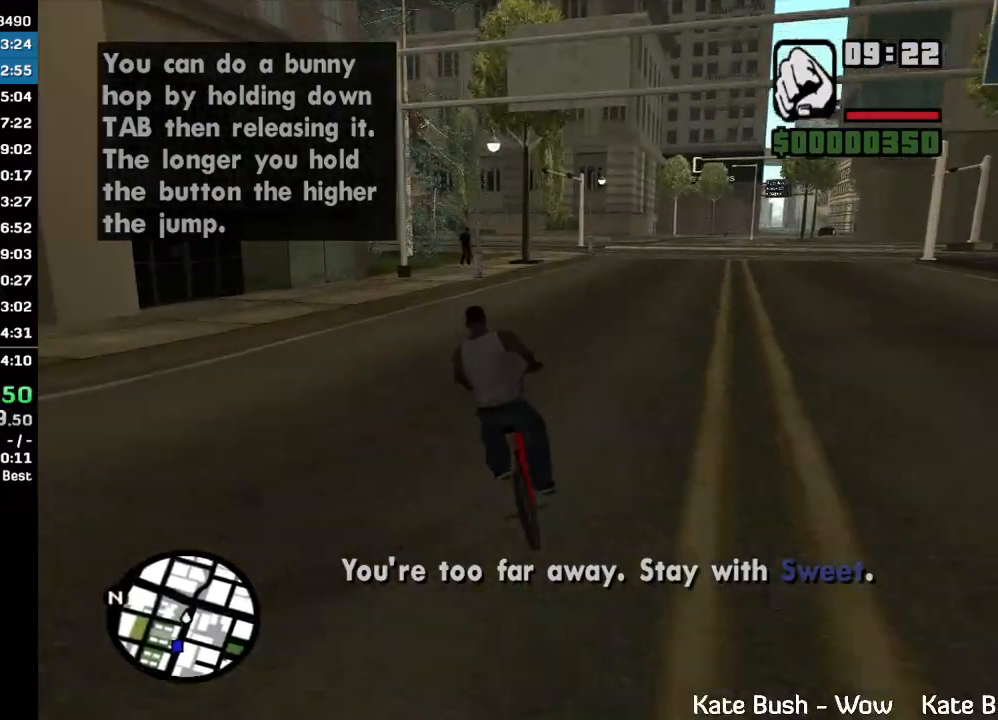
{"keys": [], "mouse": [], "events": []}
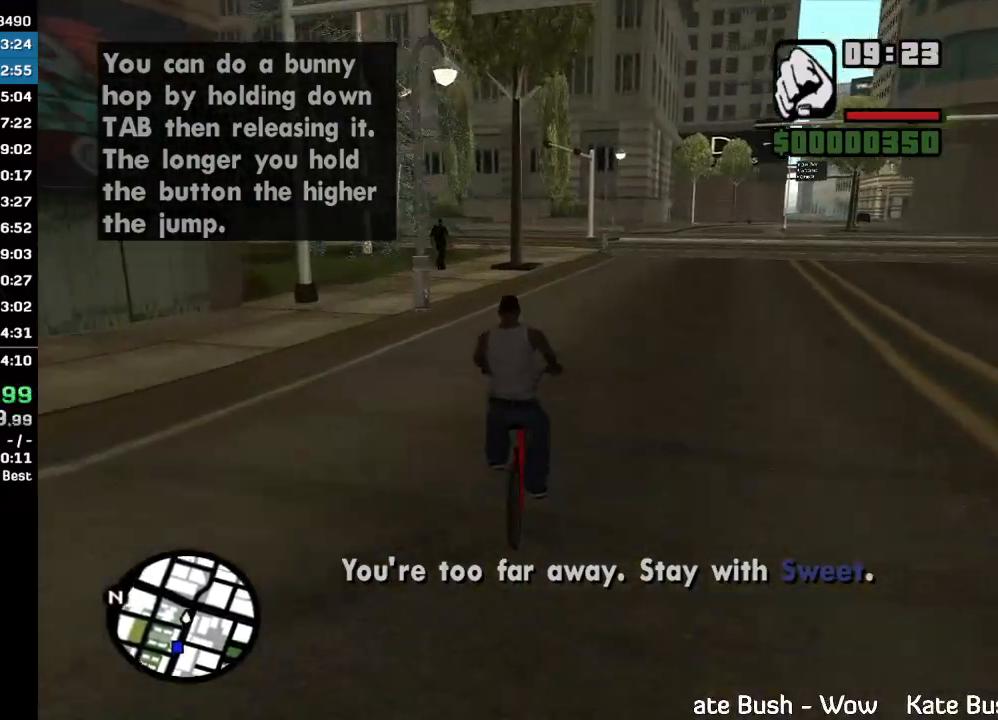
{"keys": [], "mouse": [], "events": []}
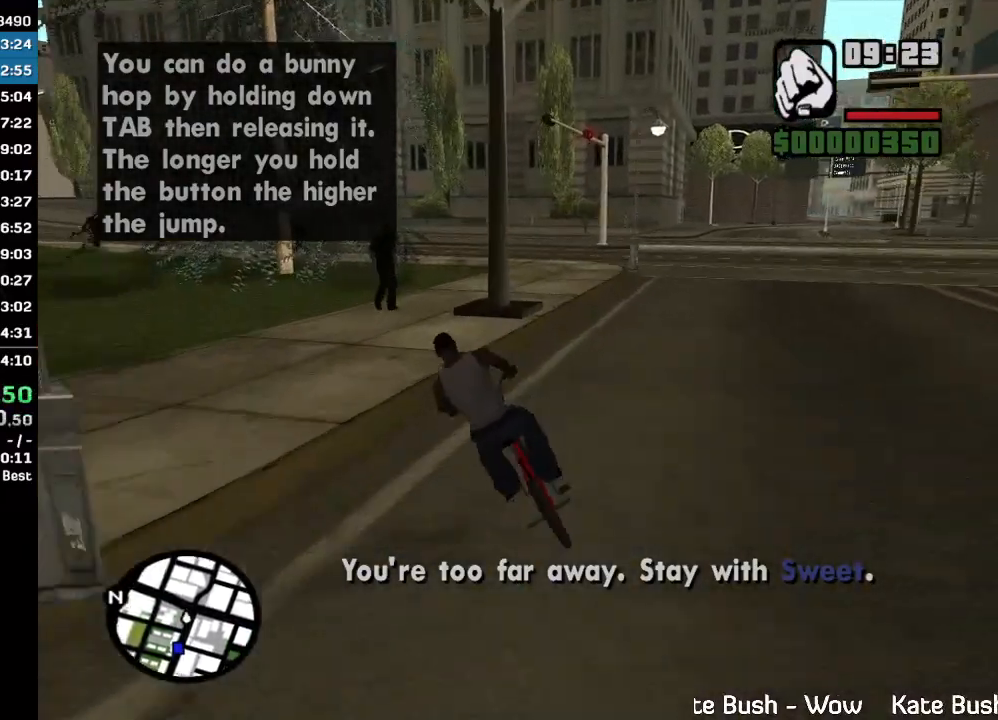
{"keys": [], "mouse": [], "events": []}
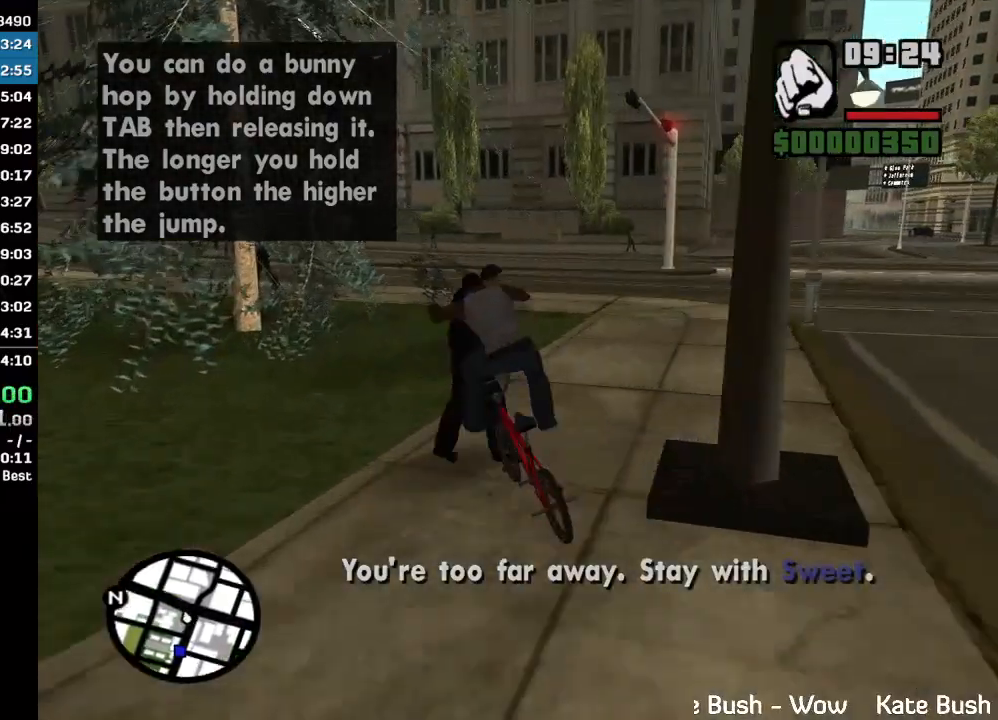
{"keys": [], "mouse": [], "events": []}
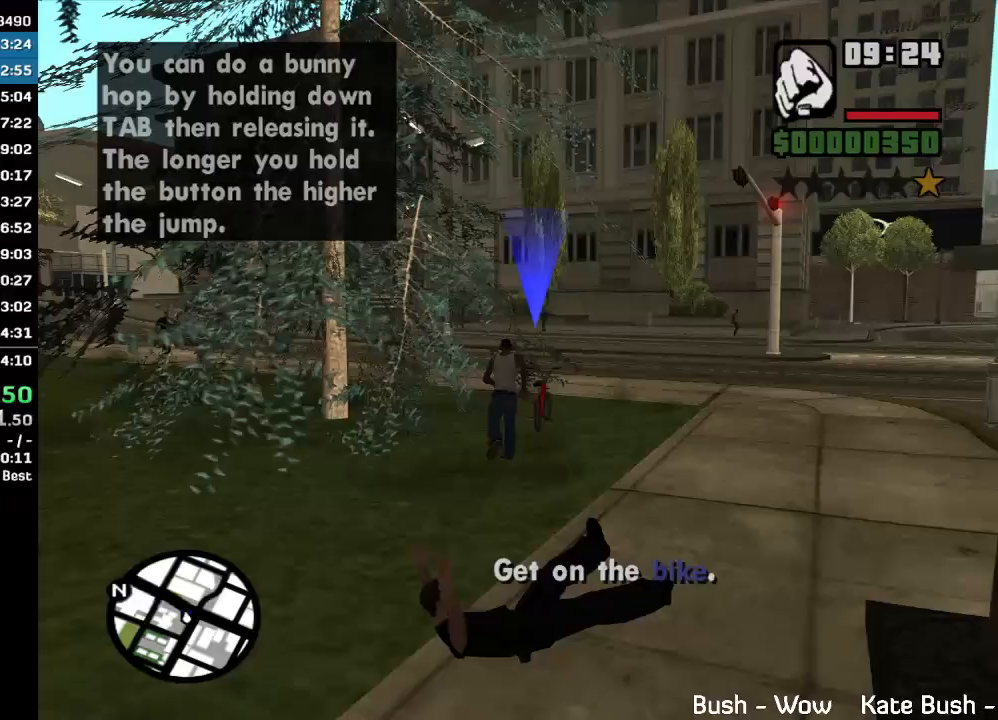
{"keys": [], "mouse": [], "events": []}
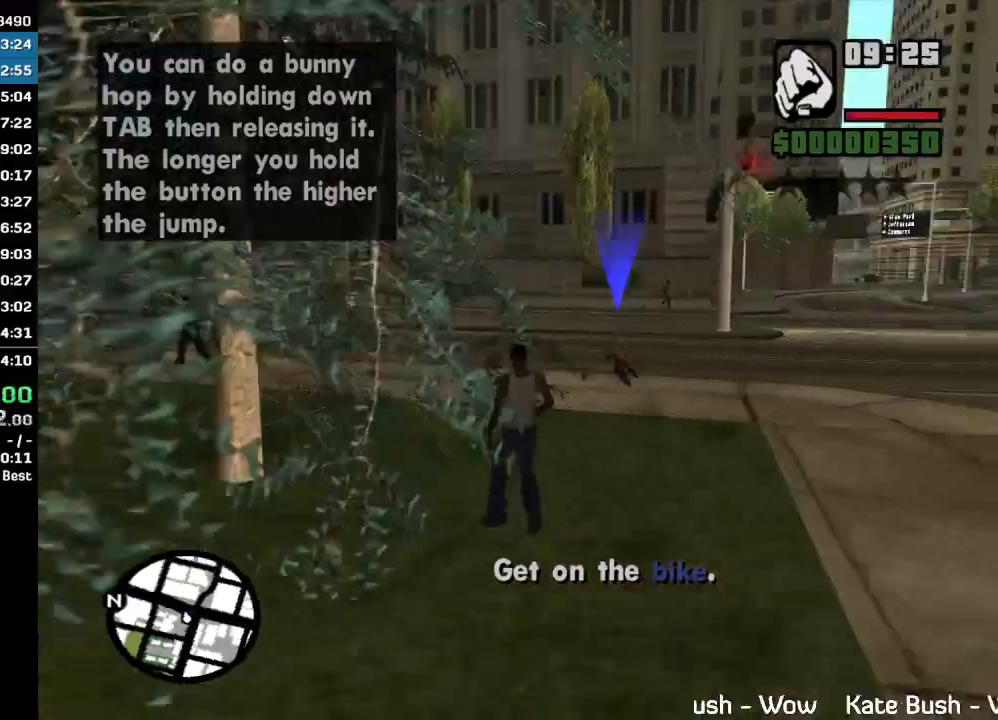
{"keys": ["w"], "mouse": [], "events": [[267, "w", "down"]]}
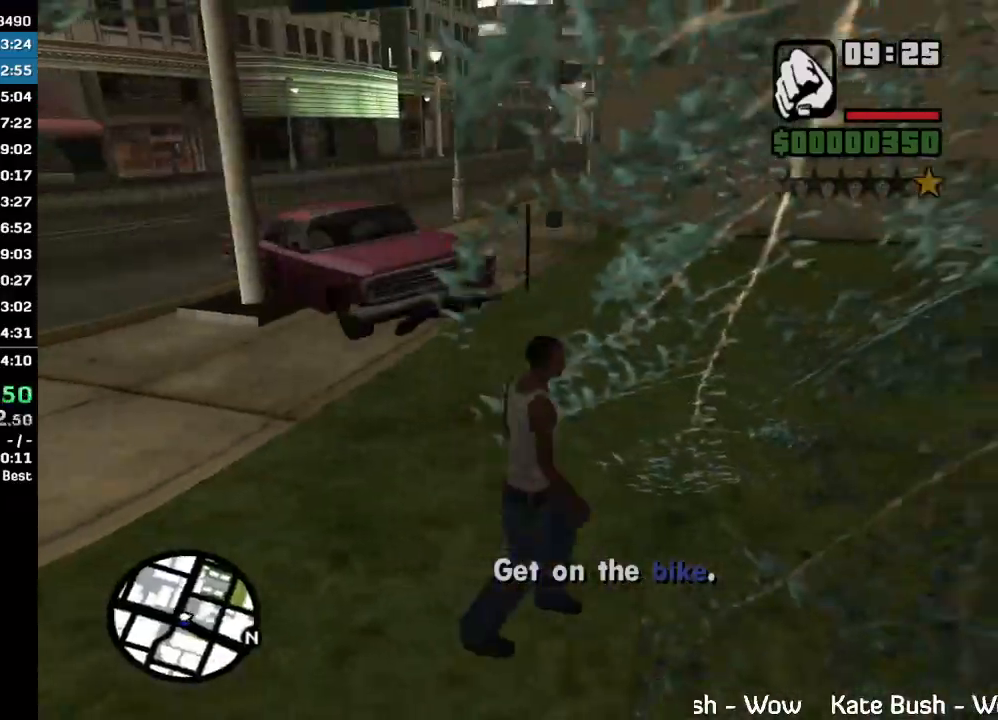
{"keys": ["w"], "mouse": [], "events": [[133, "w", "up"], [367, "w", "down"]]}
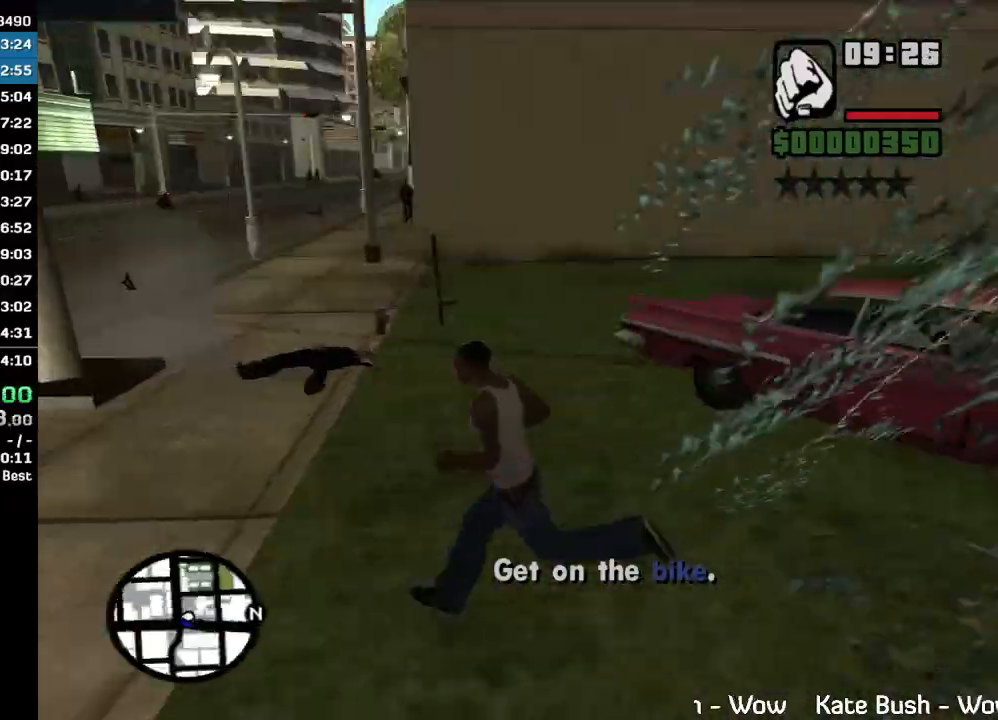
{"keys": ["w"], "mouse": [], "events": []}
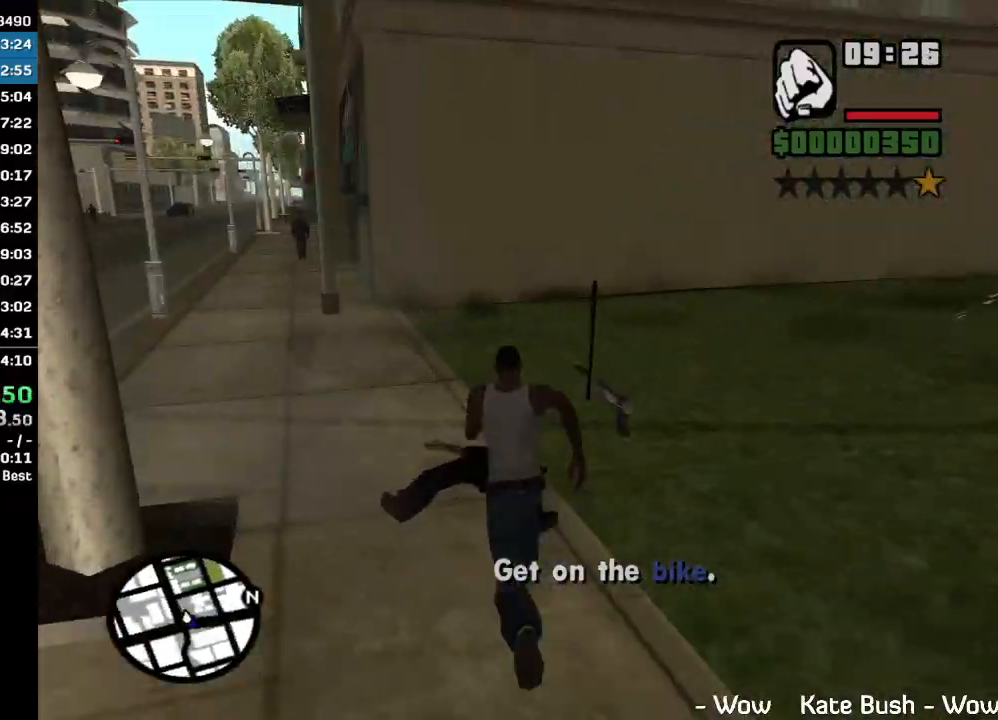
{"keys": ["w"], "mouse": [], "events": []}
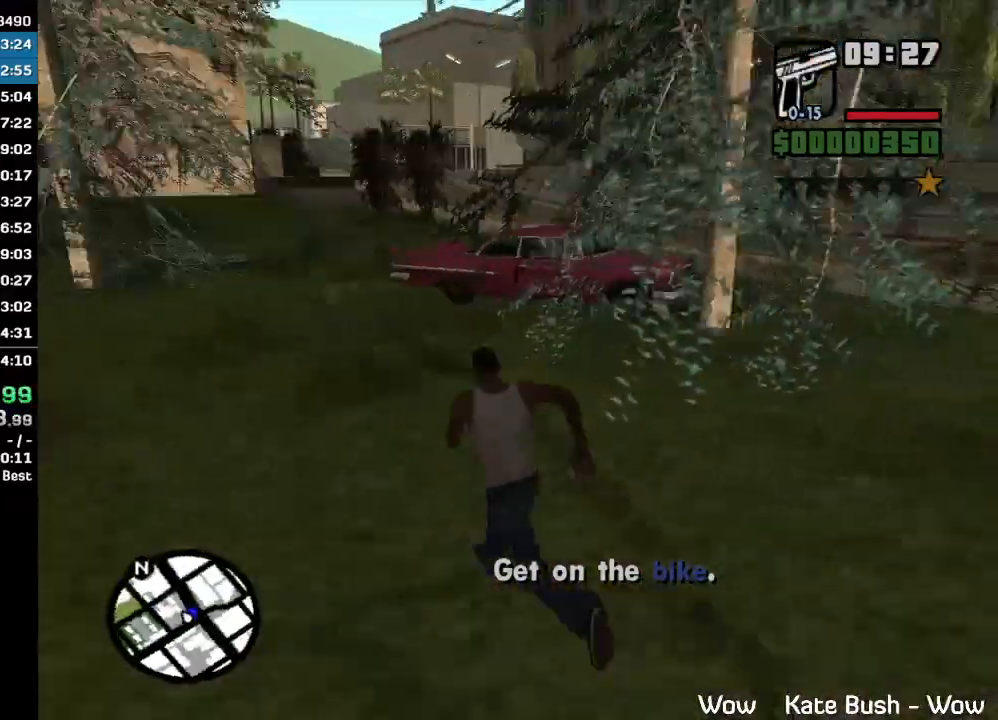
{"keys": ["w"], "mouse": ["left", "right"], "events": [[133, "mouse_right", "down"], [400, "mouse_left", "down"]]}
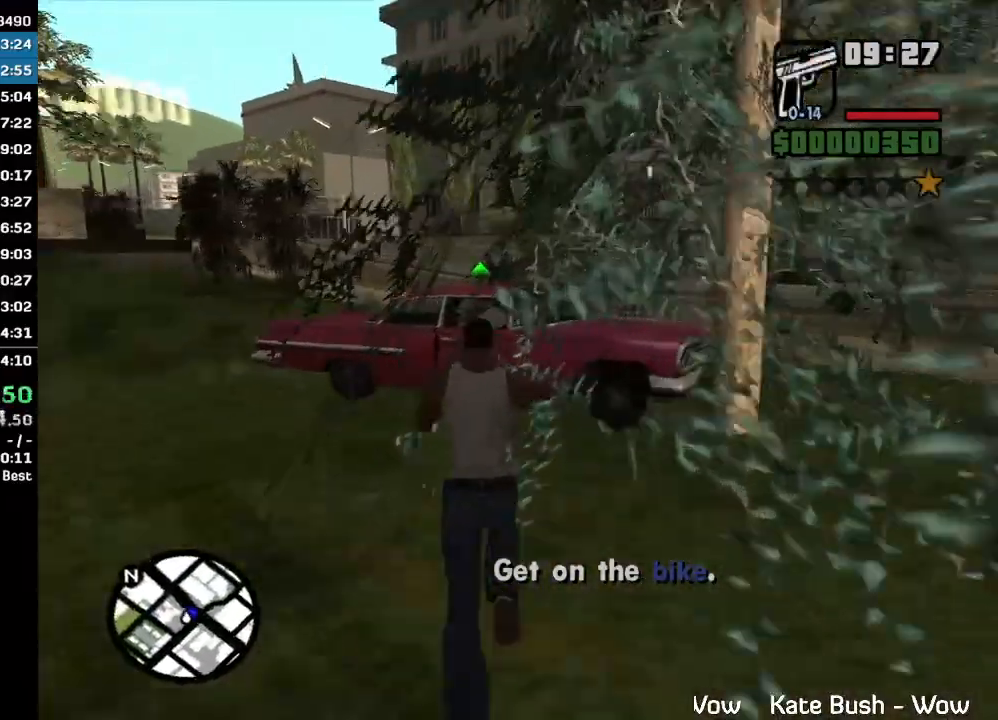
{"keys": [], "mouse": ["left", "right"], "events": [[100, "w", "up"]]}
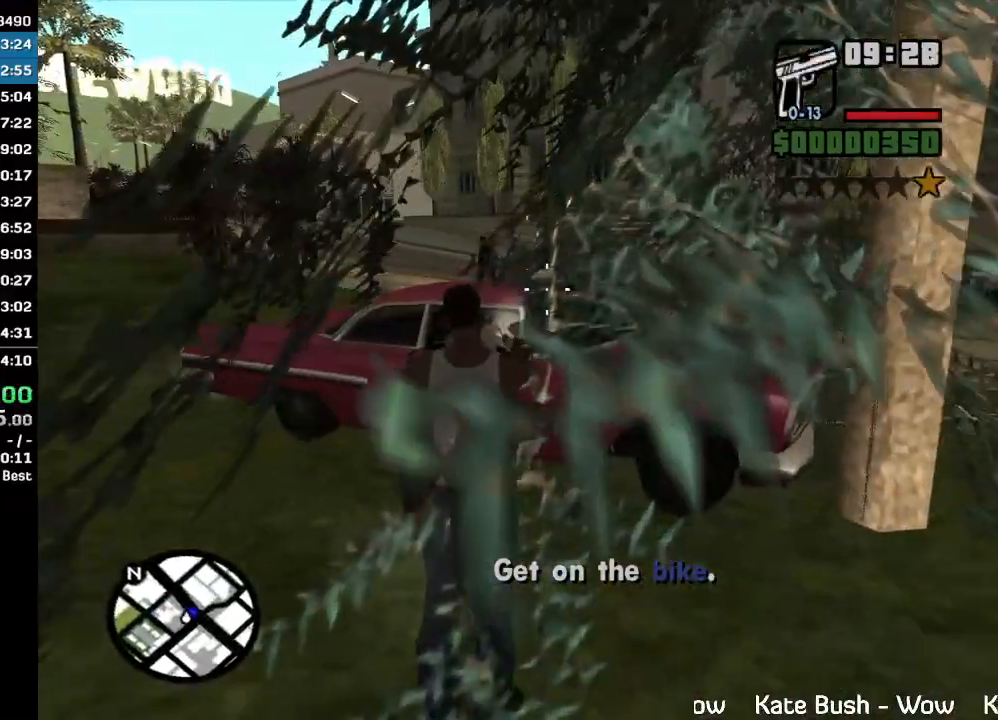
{"keys": [], "mouse": ["left", "right"], "events": []}
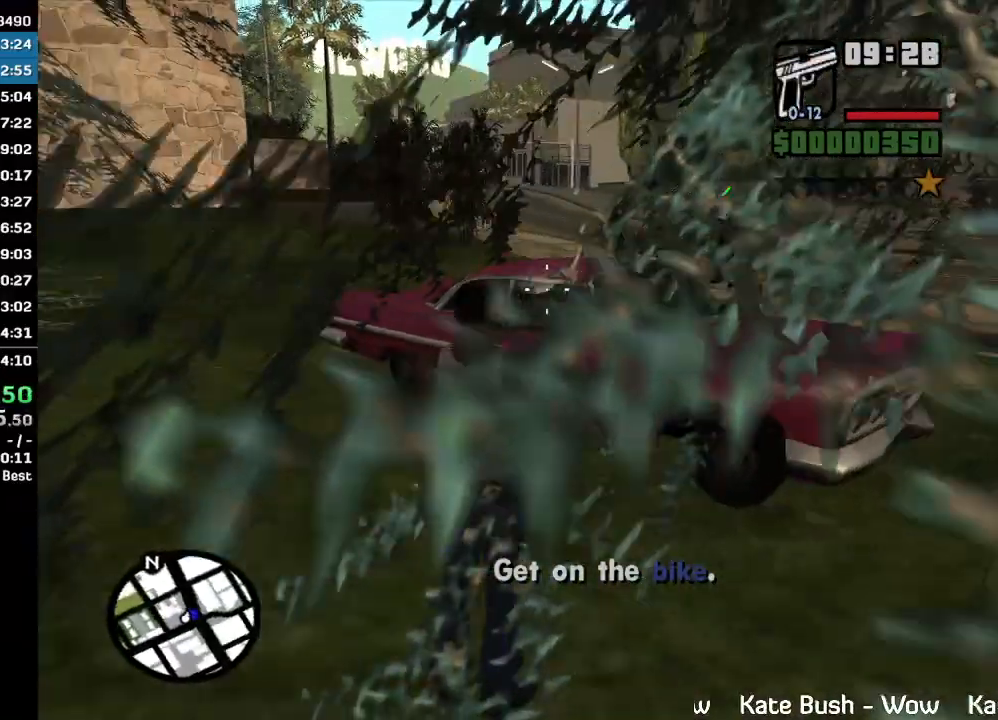
{"keys": [], "mouse": ["left", "right"], "events": [[300, "w", "down"], [433, "w", "up"]]}
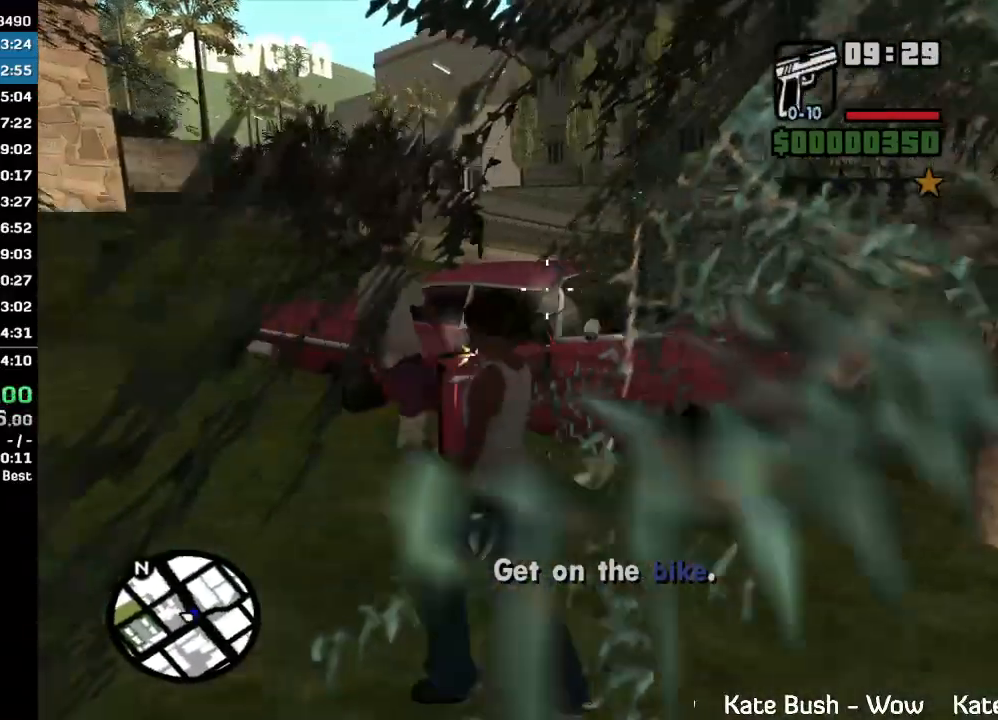
{"keys": [], "mouse": ["left", "right"], "events": []}
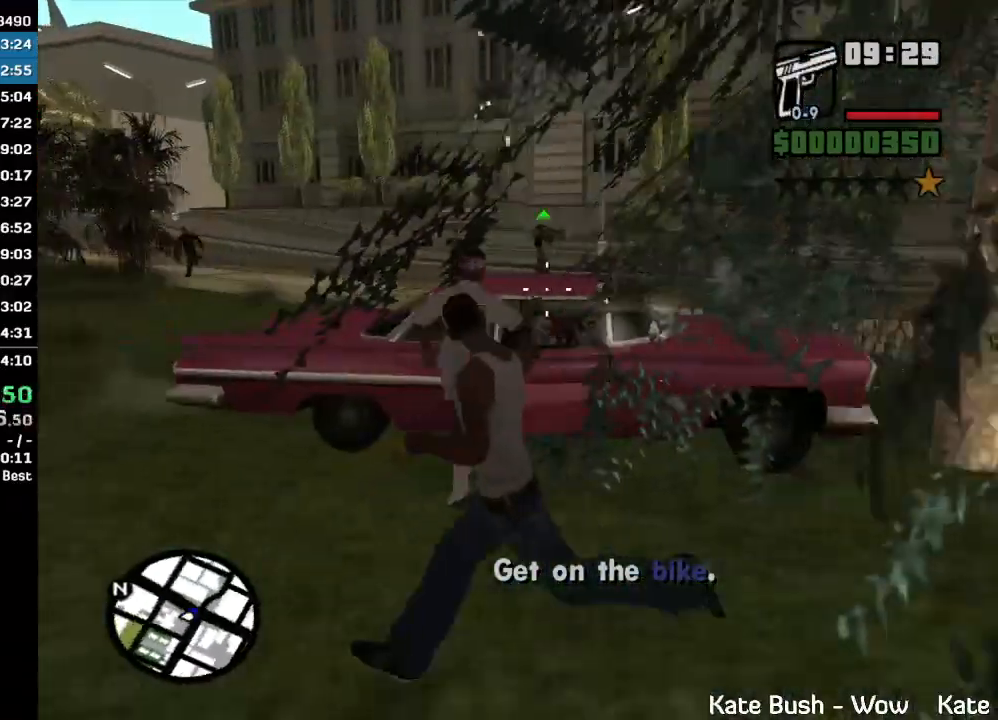
{"keys": ["w"], "mouse": ["right"], "events": [[33, "mouse_left", "up"], [33, "mouse_right", "up"], [167, "w", "down"], [233, "w", "up"], [433, "mouse_right", "down"], [433, "w", "down"]]}
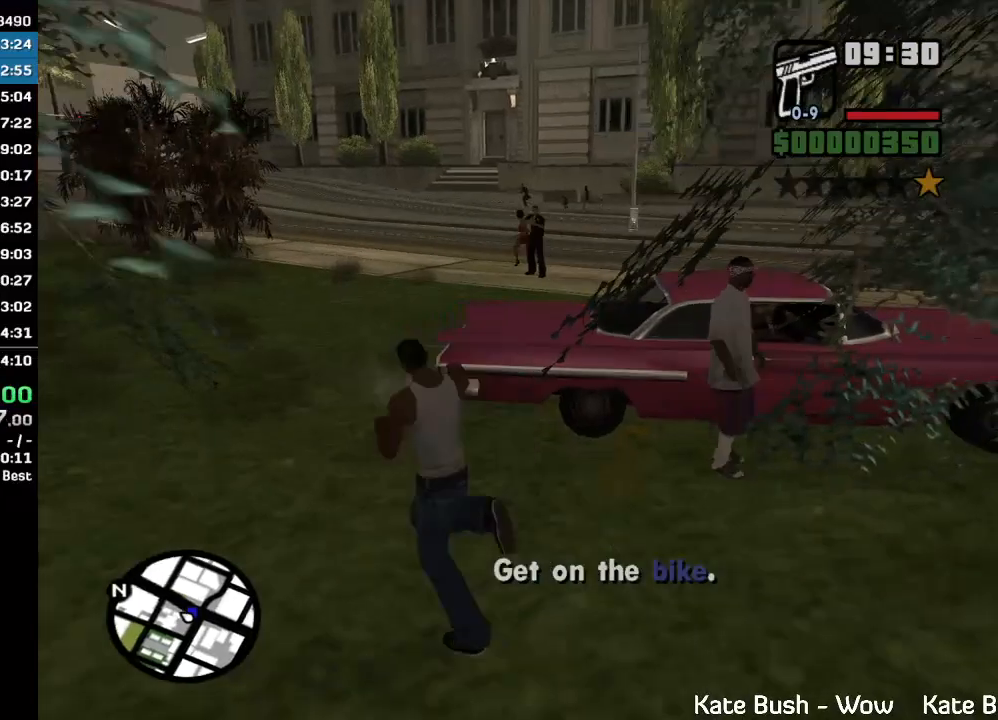
{"keys": ["w"], "mouse": ["right"], "events": [[100, "w", "up"], [200, "w", "down"]]}
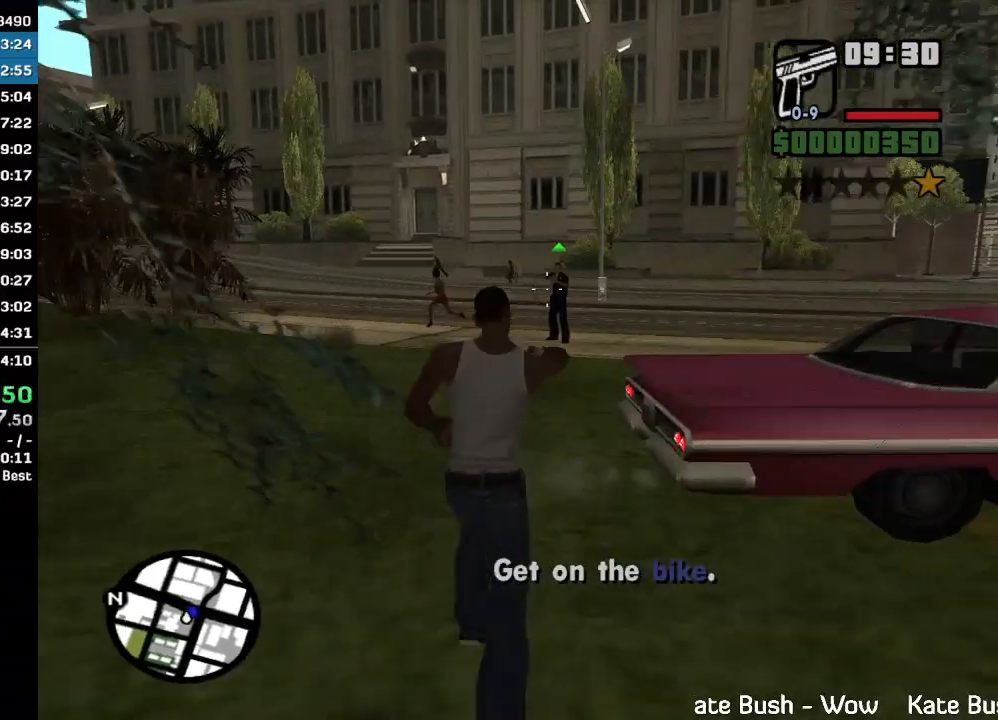
{"keys": ["w"], "mouse": ["left", "right"], "events": [[333, "mouse_left", "down"]]}
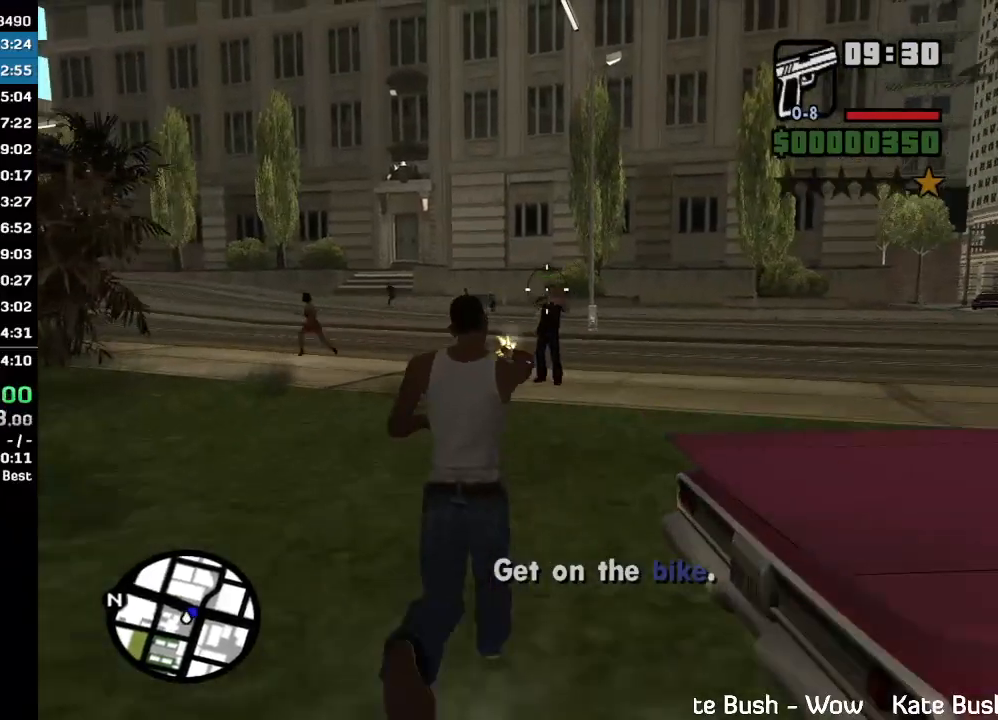
{"keys": ["w"], "mouse": [], "events": [[33, "mouse_left", "up"], [233, "mouse_right", "up"], [300, "w", "up"], [433, "w", "down"]]}
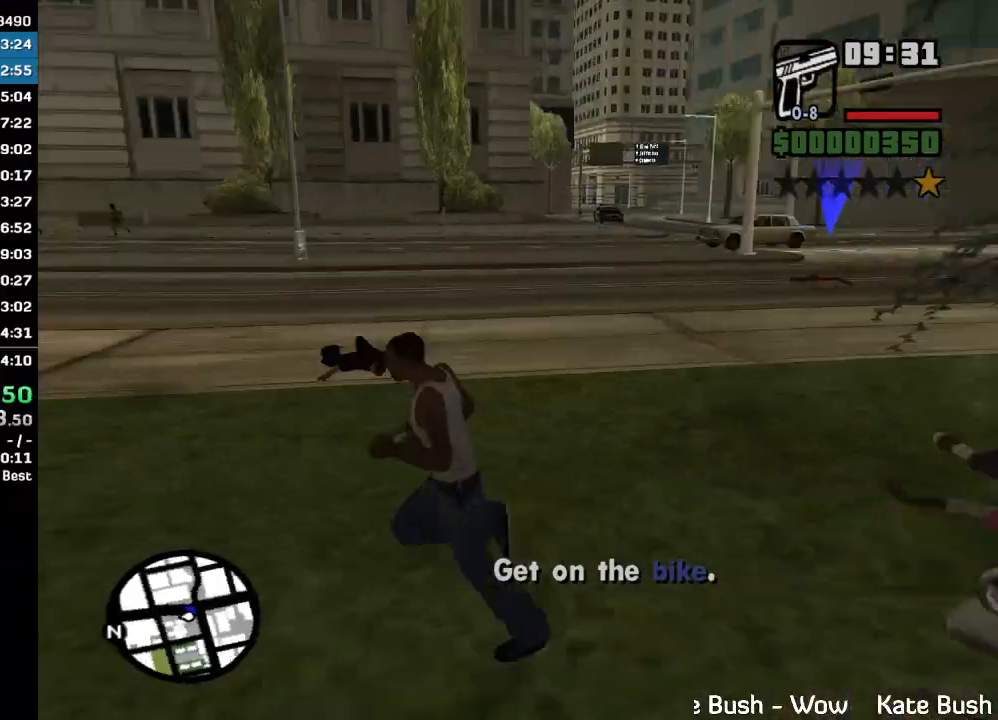
{"keys": ["w"], "mouse": [], "events": []}
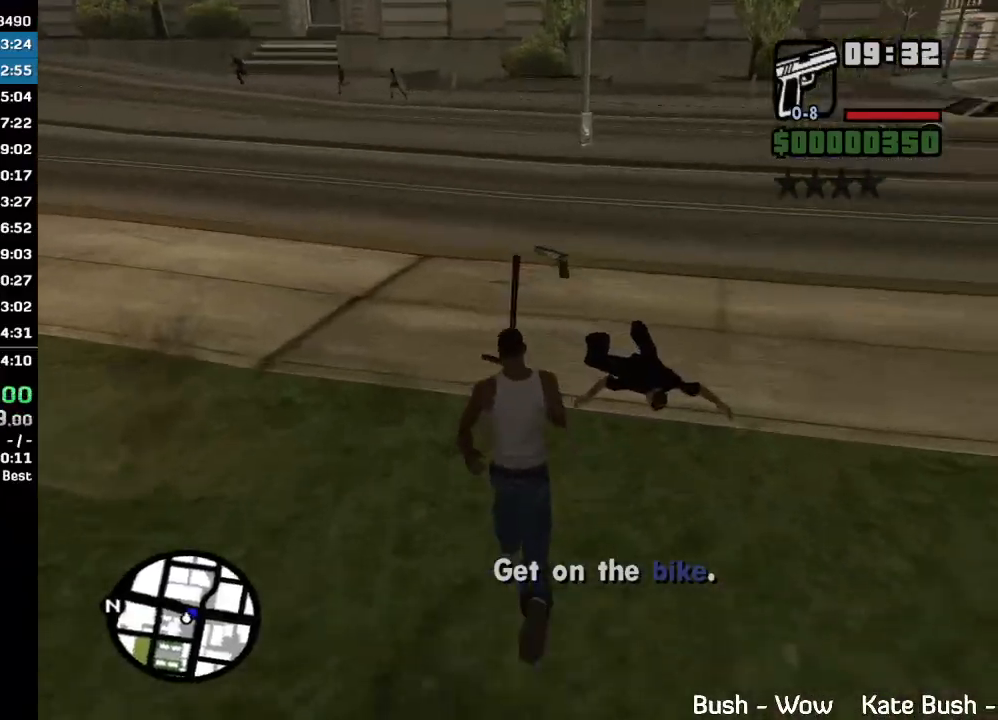
{"keys": ["w"], "mouse": [], "events": []}
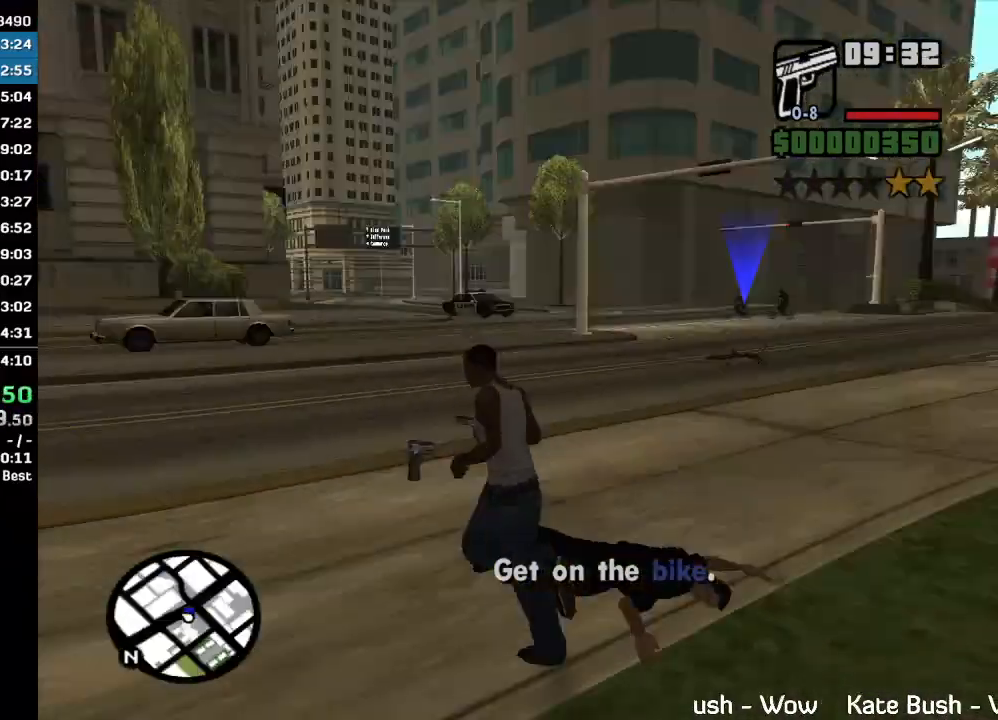
{"keys": ["w"], "mouse": [], "events": []}
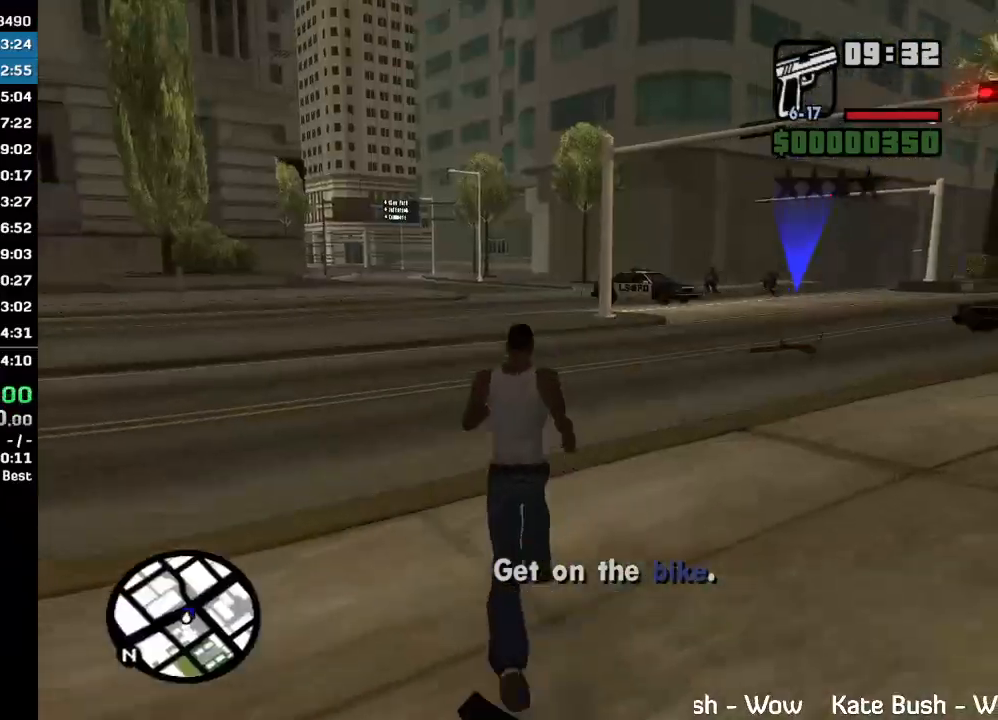
{"keys": ["w"], "mouse": ["right"], "events": [[33, "mouse_right", "down"]]}
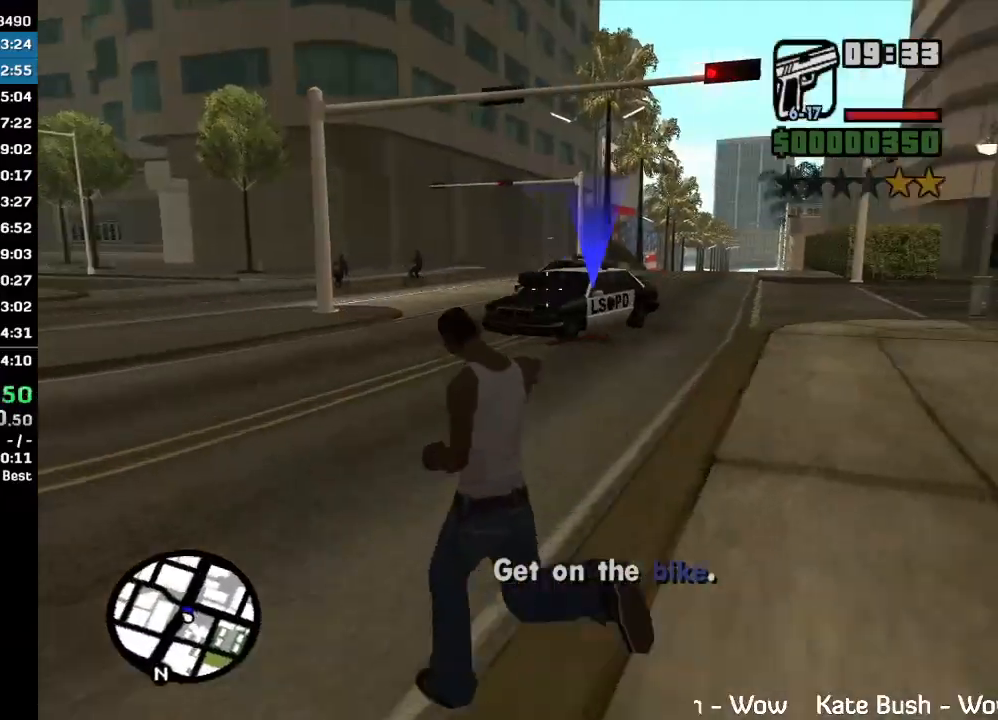
{"keys": ["w"], "mouse": ["right"], "events": []}
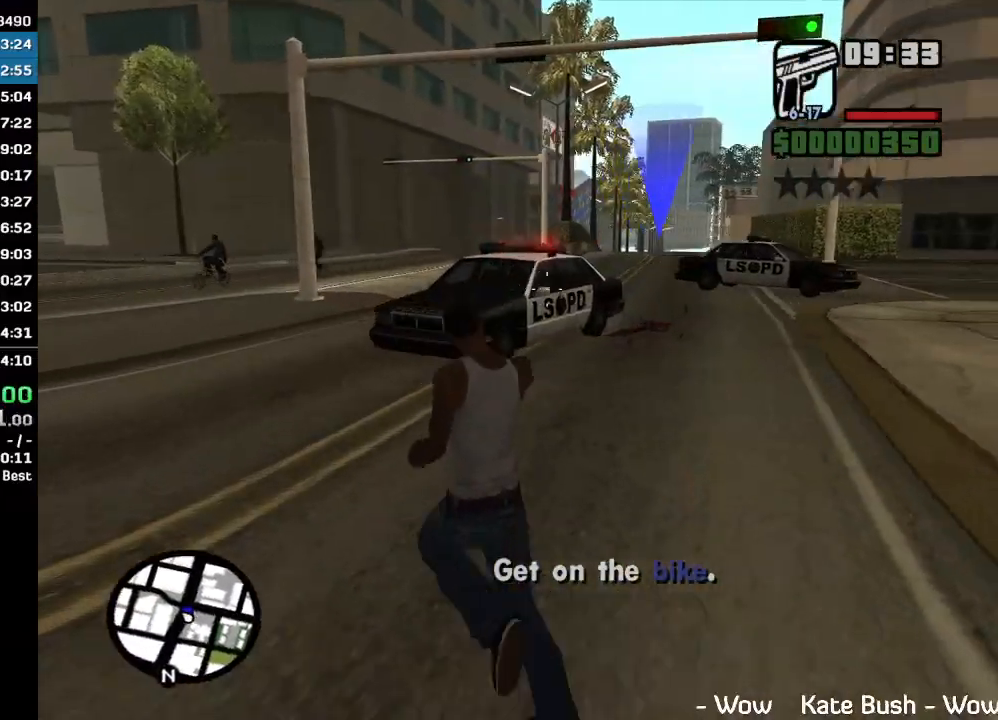
{"keys": ["w"], "mouse": ["left", "right"], "events": [[500, "mouse_left", "down"]]}
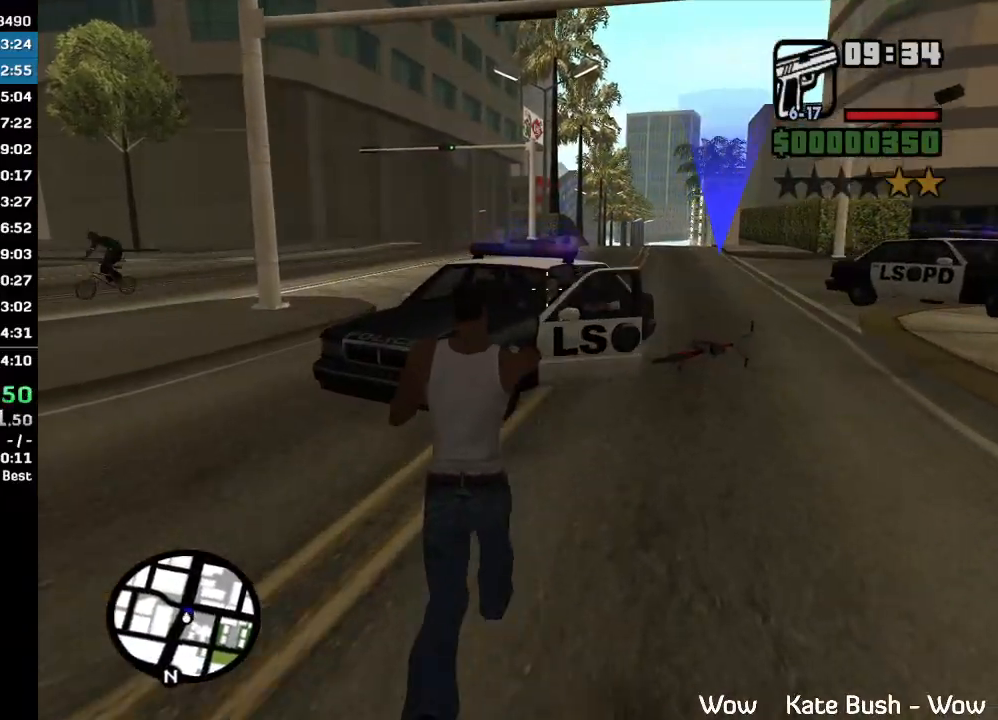
{"keys": ["w"], "mouse": [], "events": [[100, "mouse_left", "up"], [333, "mouse_right", "up"]]}
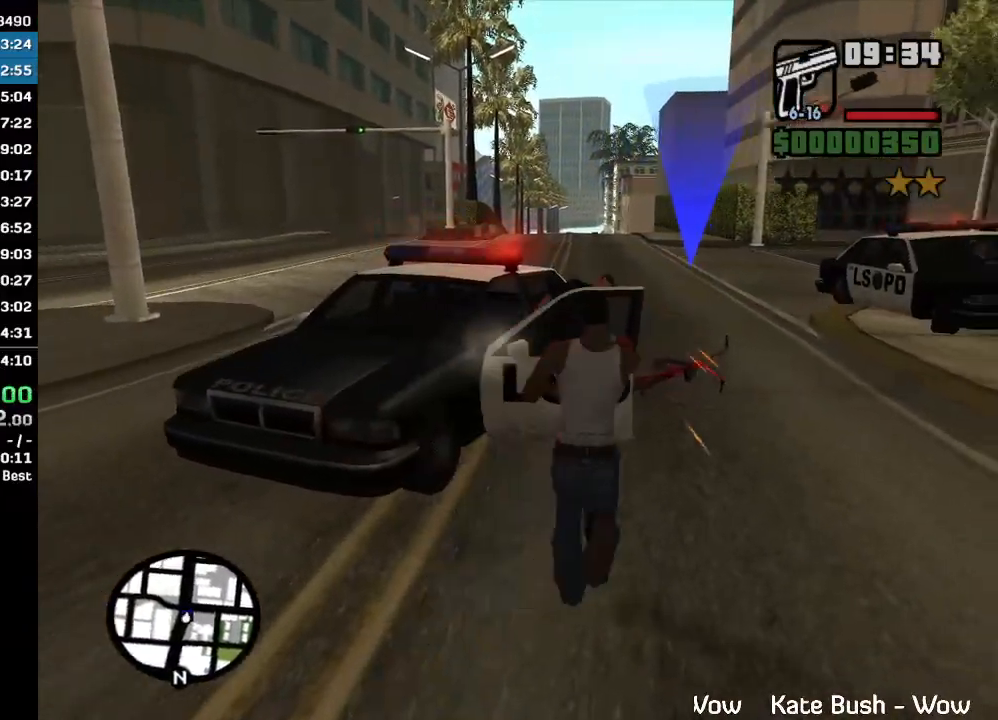
{"keys": [], "mouse": [], "events": [[33, "w", "up"]]}